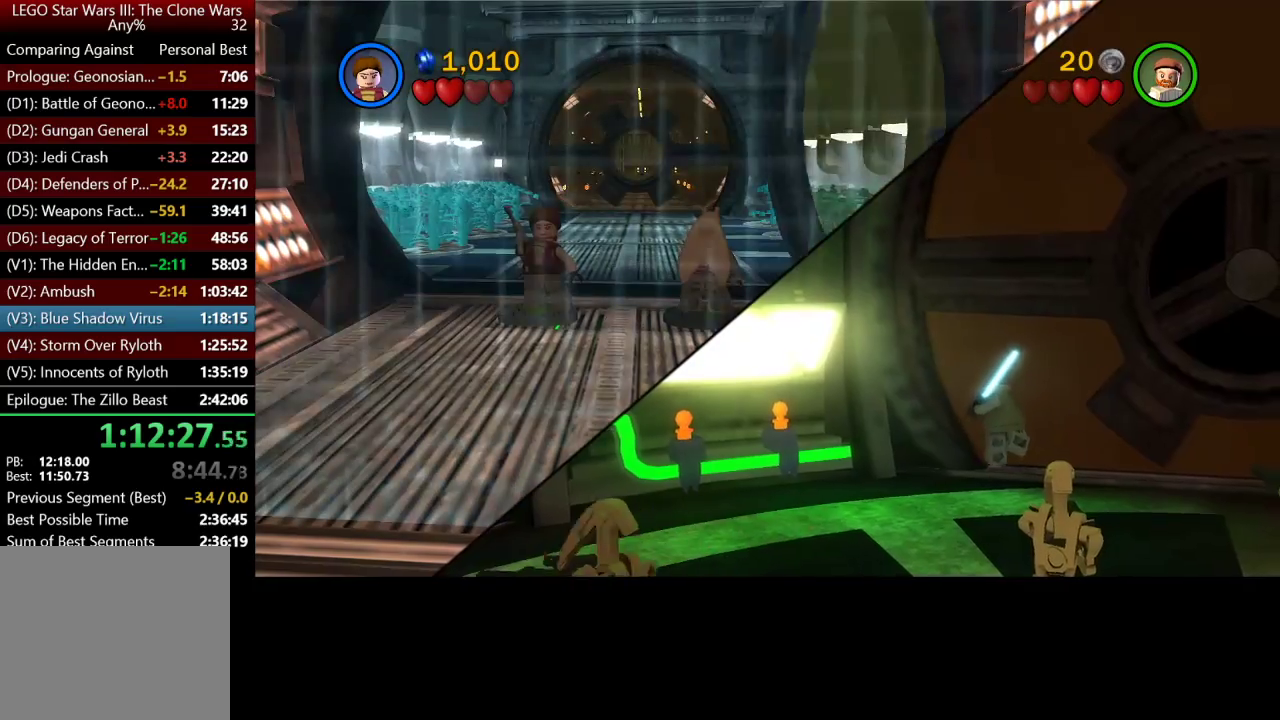
Gameplay with a controller (Xbox layout); each line is a JSON object with the inputs held at the frame after it. "events" lists button and stick changes between this image and that frame as [ms after this image, input, new state], when the widget could be followed in between.
{"buttons": [], "left_stick": "up", "right_stick": "center", "events": [[267, "left_stick", "up"]]}
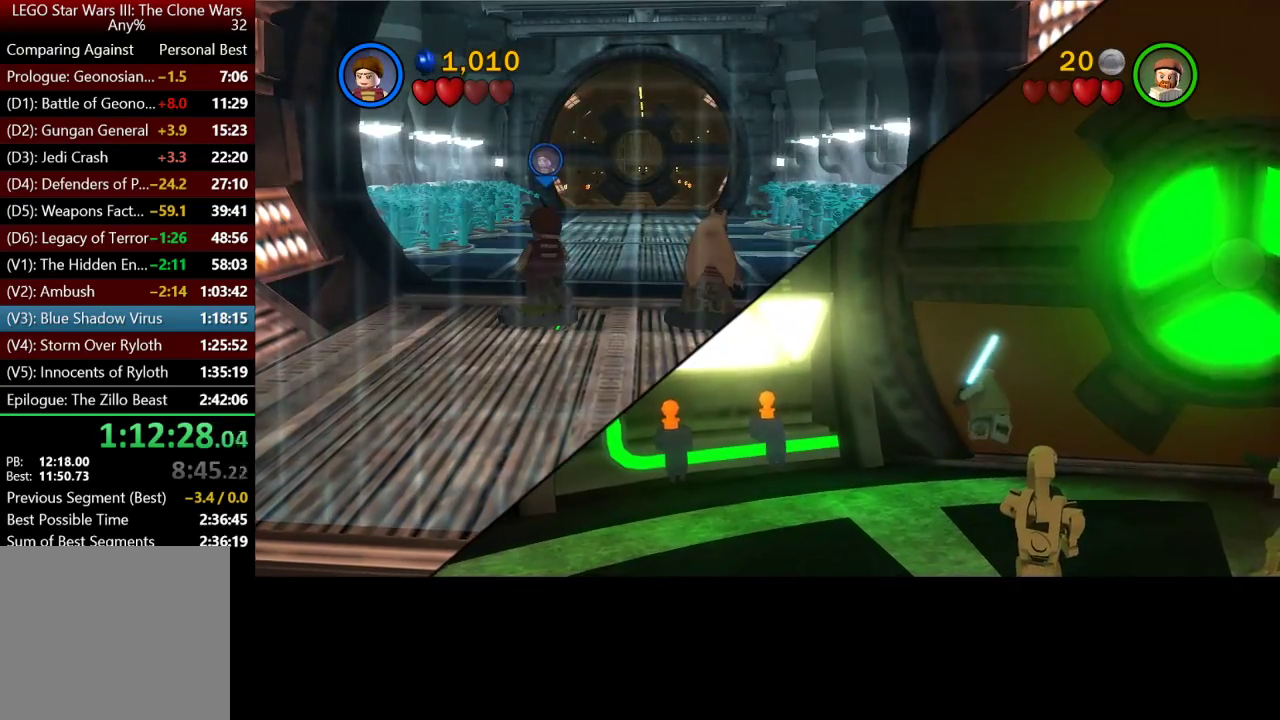
{"buttons": [], "left_stick": "center", "right_stick": "center", "events": [[67, "left_stick", "center"]]}
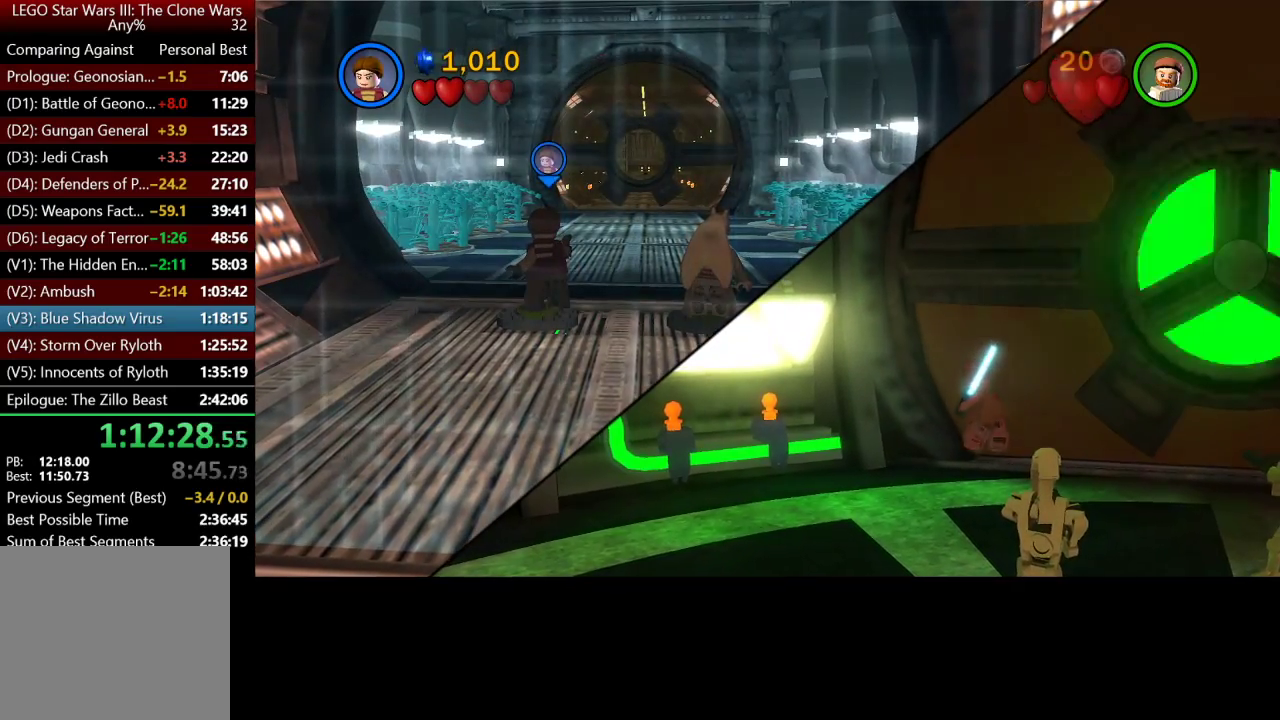
{"buttons": [], "left_stick": "up", "right_stick": "center", "events": [[400, "left_stick", "up"]]}
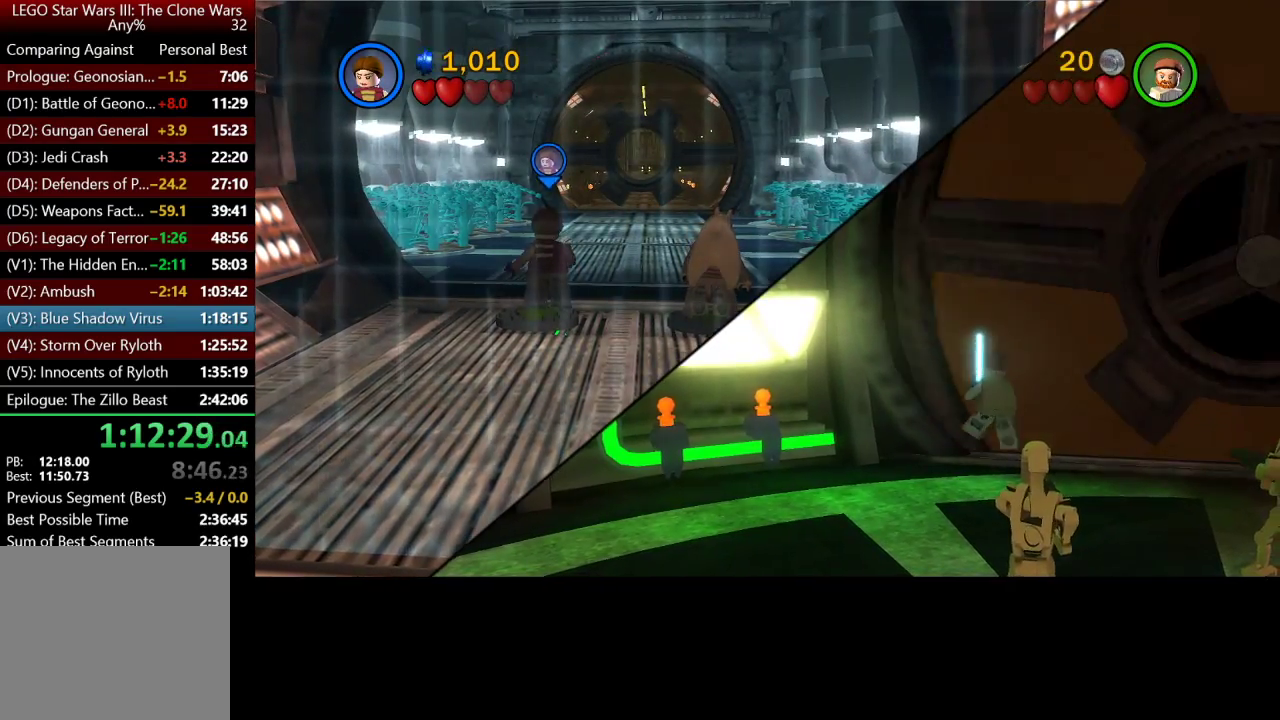
{"buttons": [], "left_stick": "up-right", "right_stick": "center", "events": [[233, "left_stick", "up-right"]]}
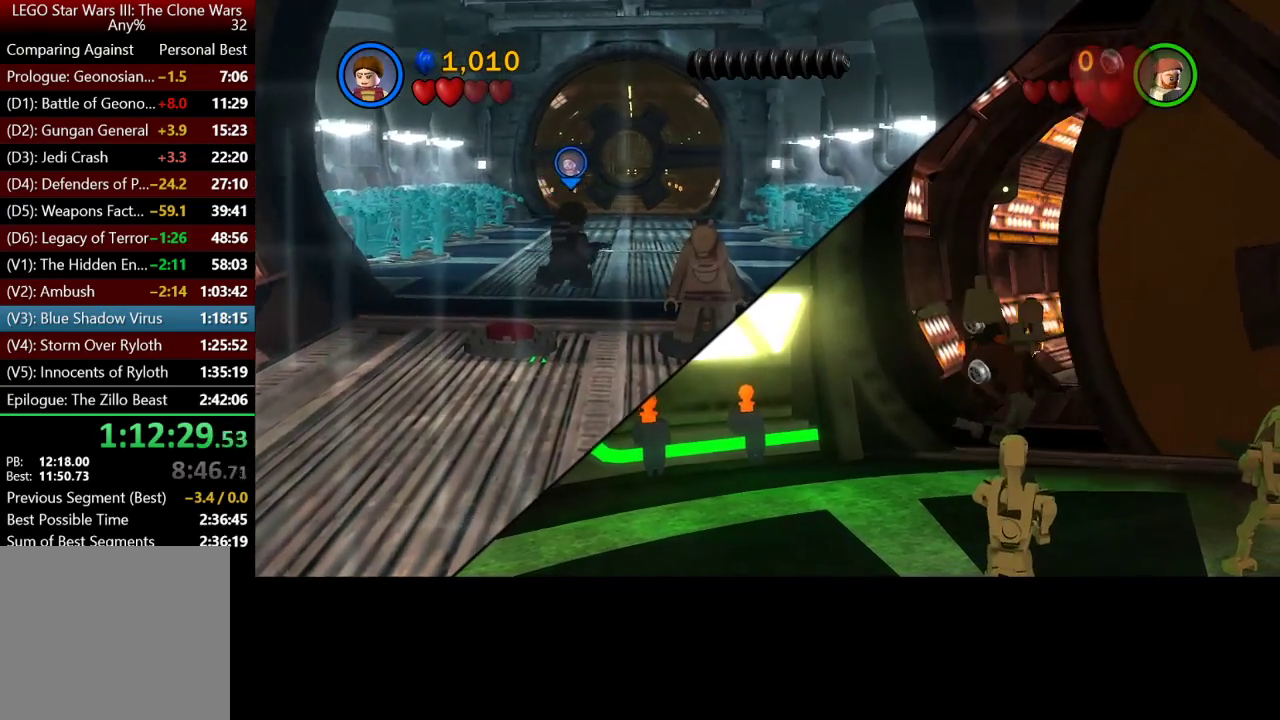
{"buttons": [], "left_stick": "up-right", "right_stick": "center", "events": []}
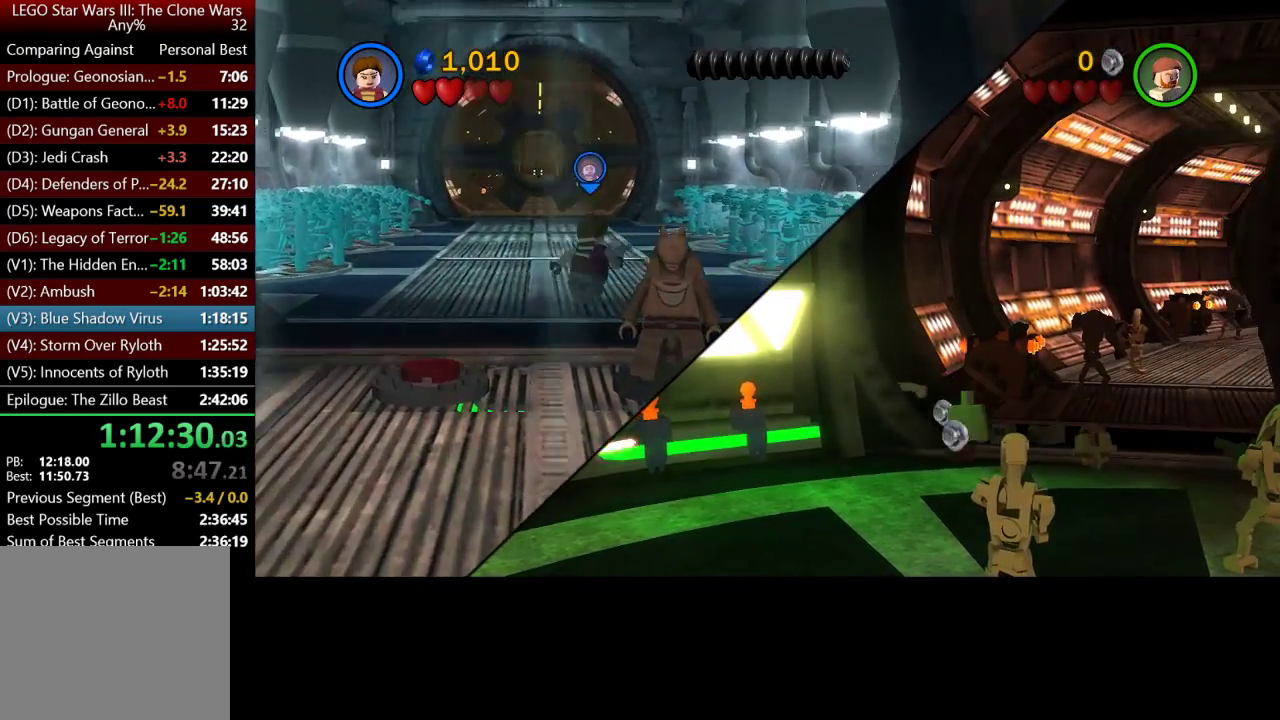
{"buttons": [], "left_stick": "left", "right_stick": "center", "events": [[267, "left_stick", "up"], [433, "left_stick", "left"]]}
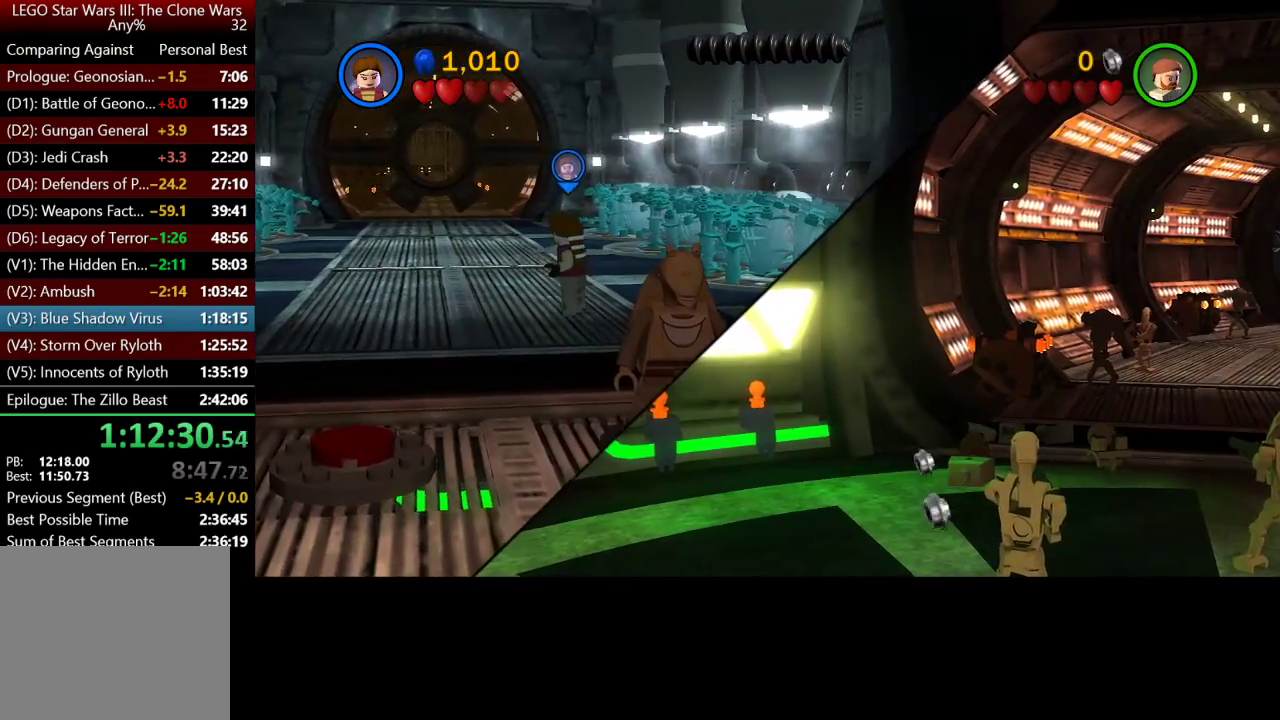
{"buttons": [], "left_stick": "down", "right_stick": "center", "events": [[133, "left_stick", "center"], [267, "left_stick", "left"], [500, "left_stick", "down"]]}
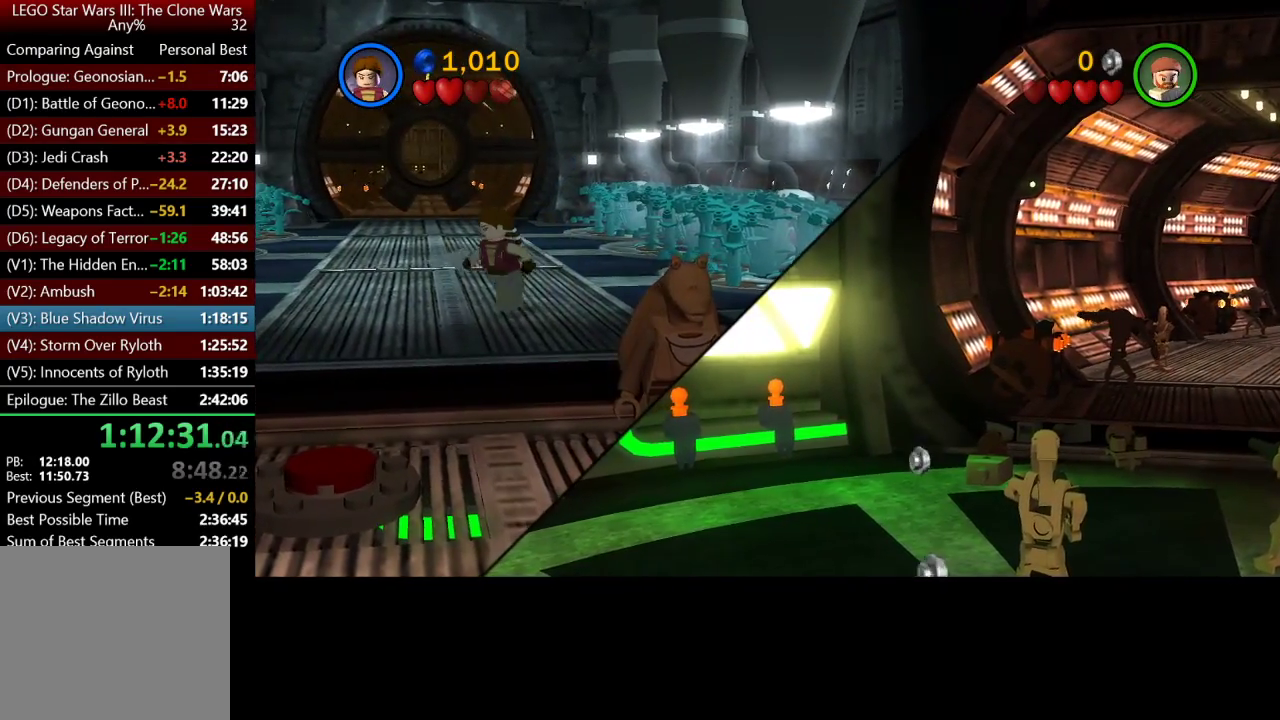
{"buttons": [], "left_stick": "center", "right_stick": "center", "events": [[33, "left_stick", "center"]]}
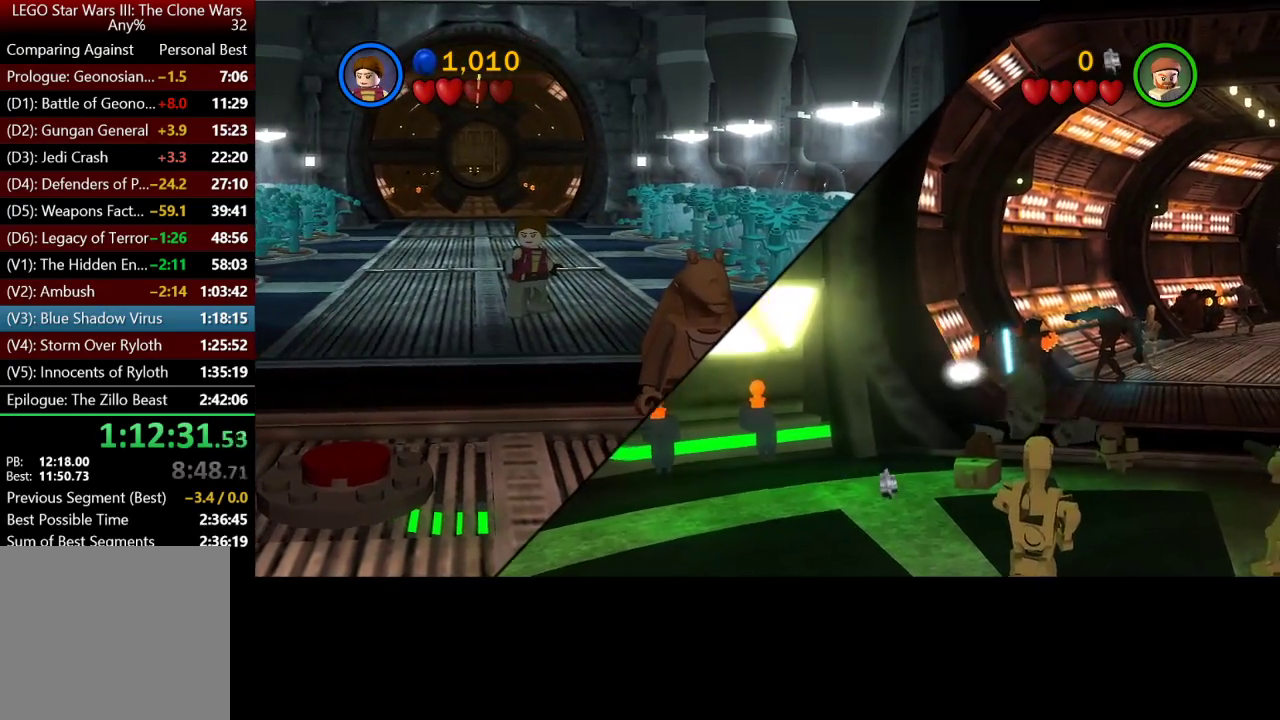
{"buttons": [], "left_stick": "center", "right_stick": "center", "events": []}
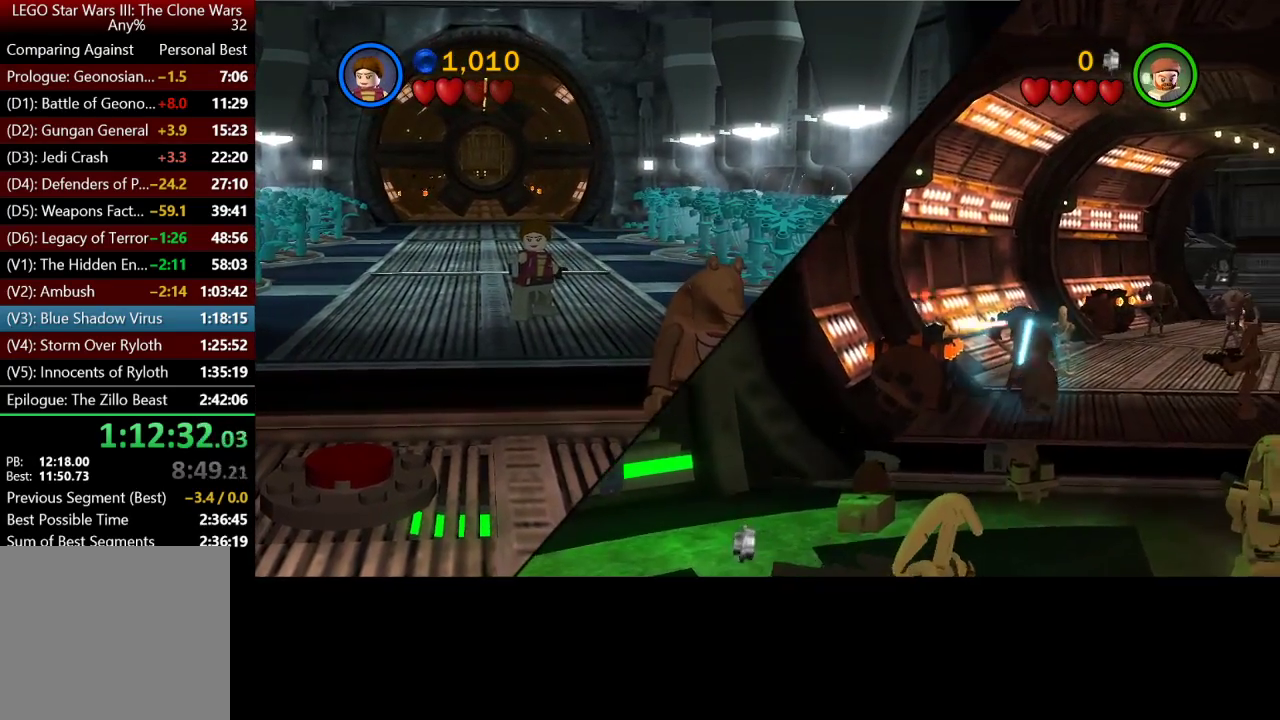
{"buttons": [], "left_stick": "center", "right_stick": "center", "events": []}
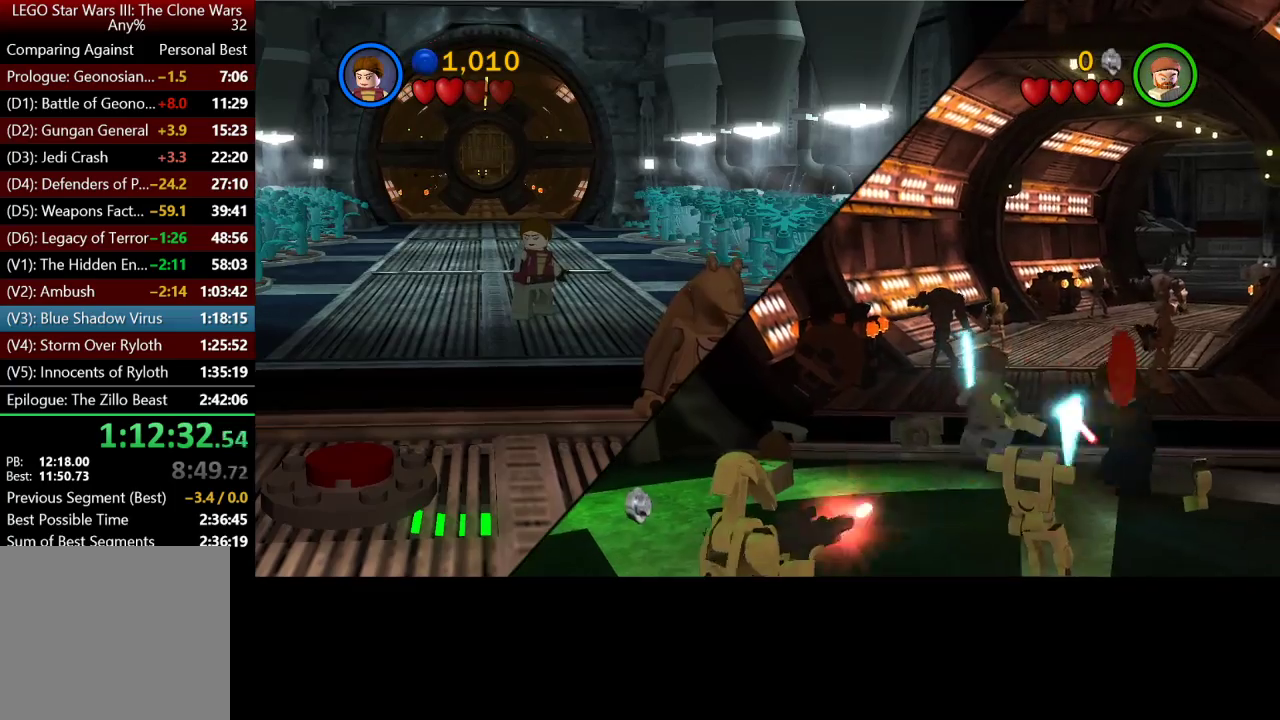
{"buttons": [], "left_stick": "center", "right_stick": "center", "events": []}
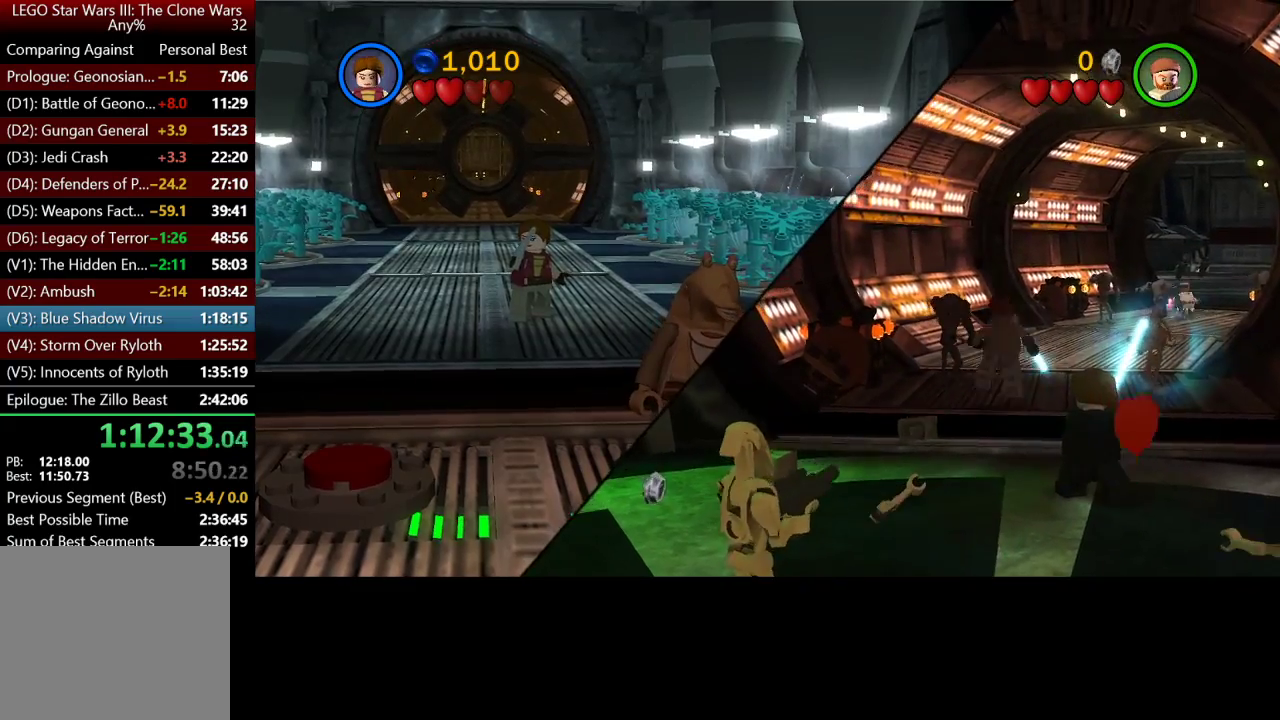
{"buttons": [], "left_stick": "center", "right_stick": "center", "events": []}
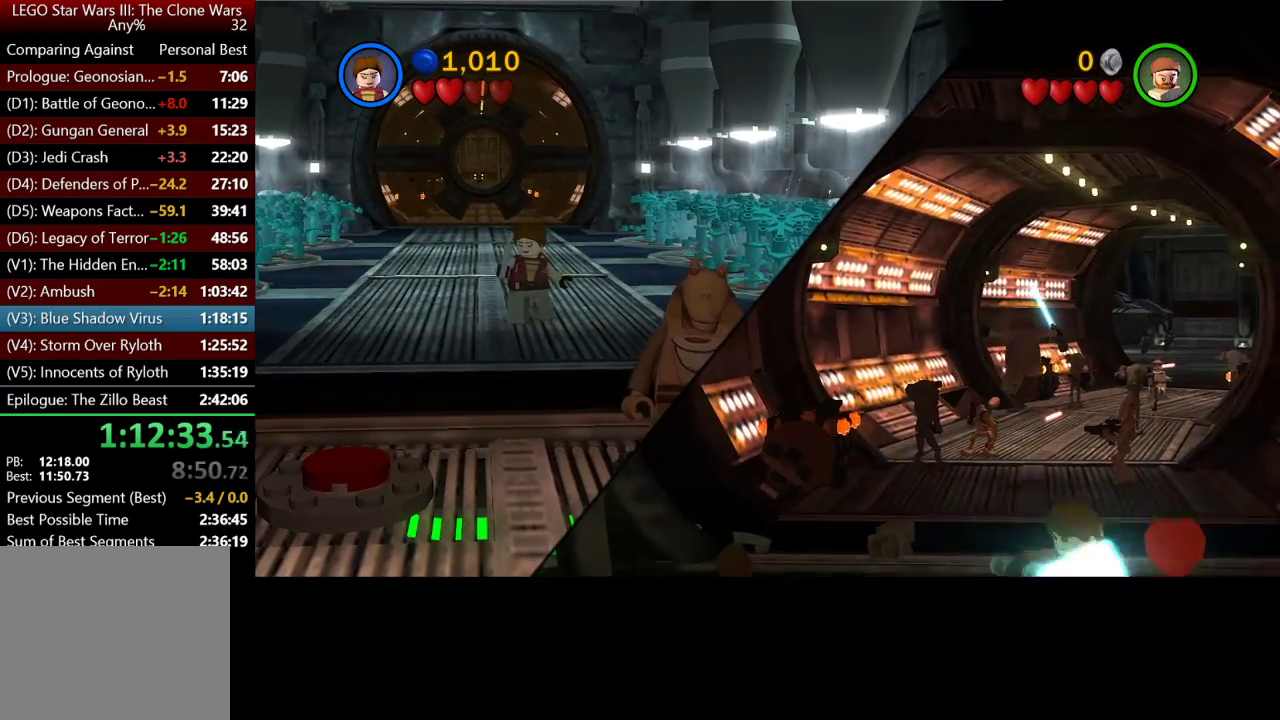
{"buttons": ["START"], "left_stick": "center", "right_stick": "center", "events": [[200, "left_stick", "up"], [350, "START", "down"], [350, "left_stick", "center"]]}
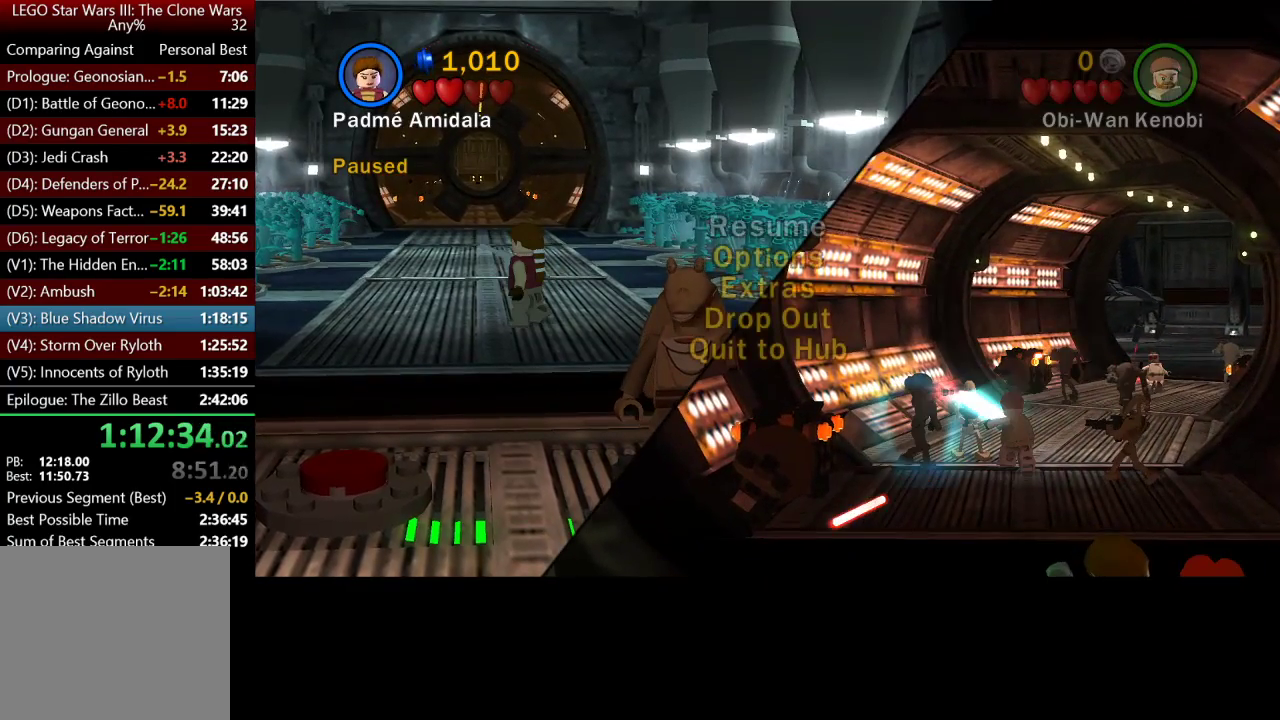
{"buttons": [], "left_stick": "center", "right_stick": "center", "events": [[17, "START", "up"], [150, "DPAD_DOWN", "down"], [200, "left_stick", "down"], [283, "DPAD_DOWN", "up"], [350, "DPAD_DOWN", "down"], [400, "left_stick", "center"], [433, "DPAD_DOWN", "up"]]}
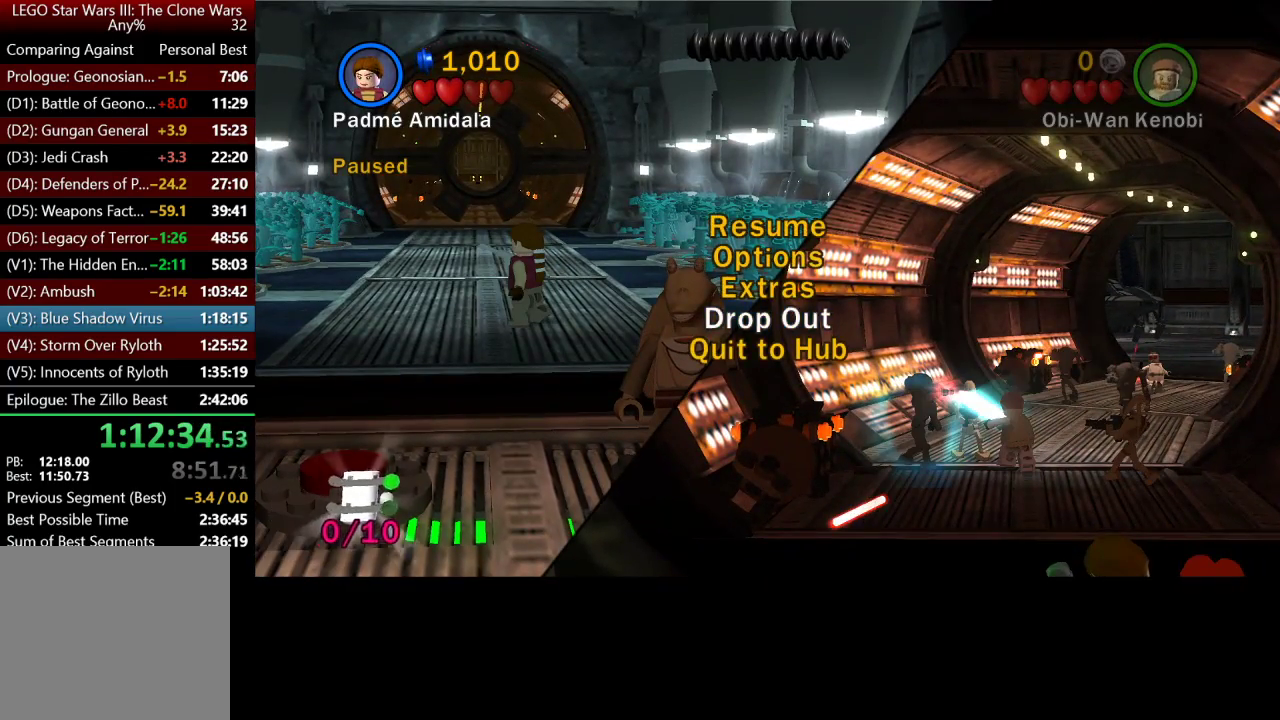
{"buttons": [], "left_stick": "center", "right_stick": "center", "events": [[400, "A", "down"], [467, "A", "up"]]}
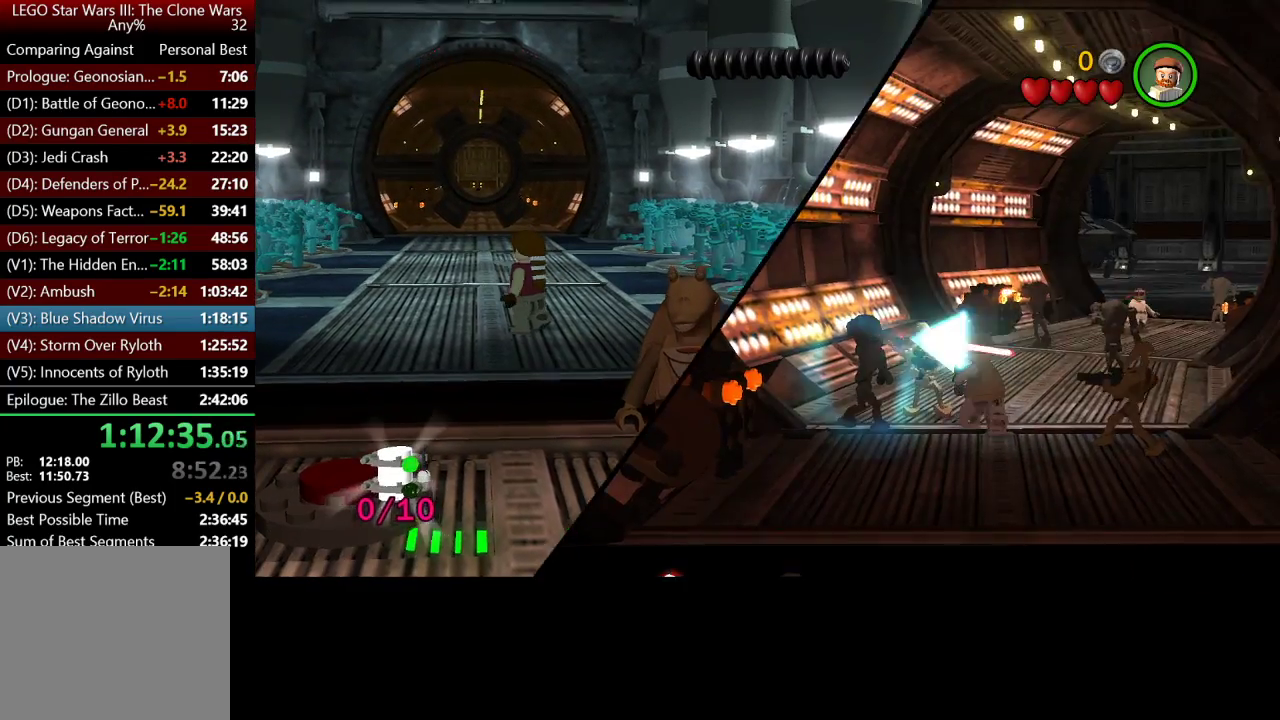
{"buttons": [], "left_stick": "center", "right_stick": "center", "events": []}
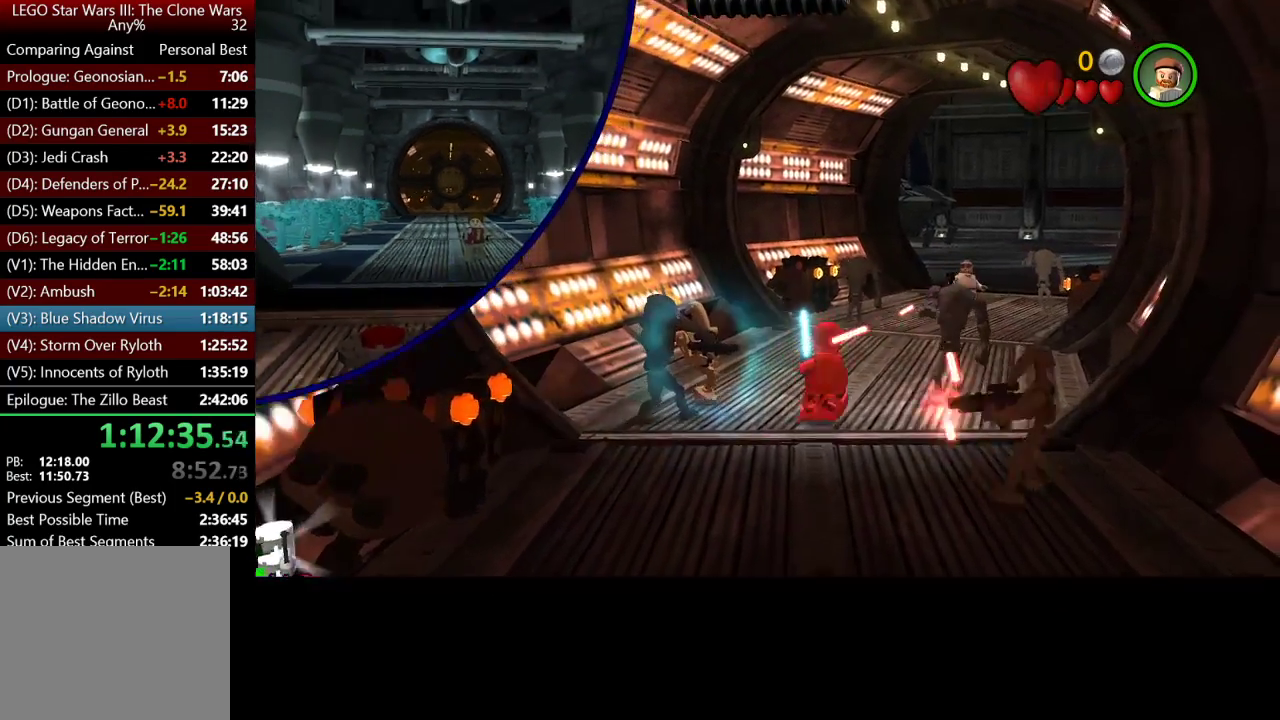
{"buttons": [], "left_stick": "center", "right_stick": "center", "events": []}
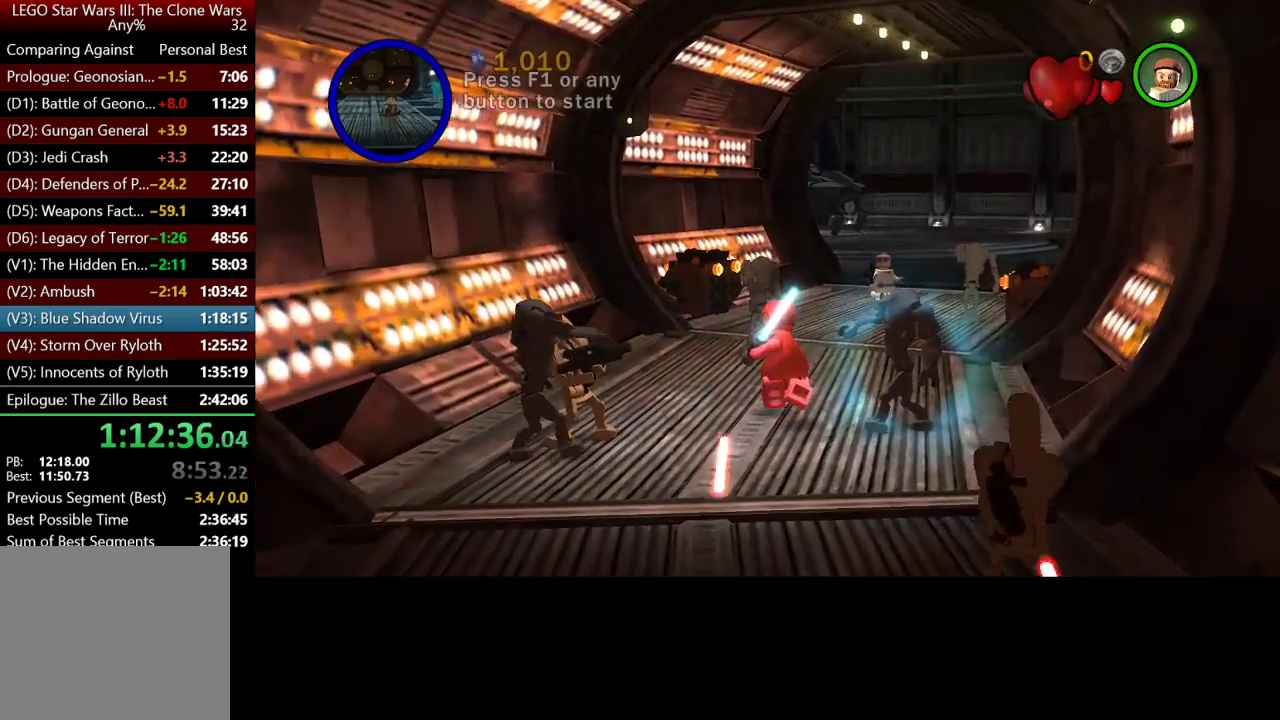
{"buttons": [], "left_stick": "center", "right_stick": "center", "events": []}
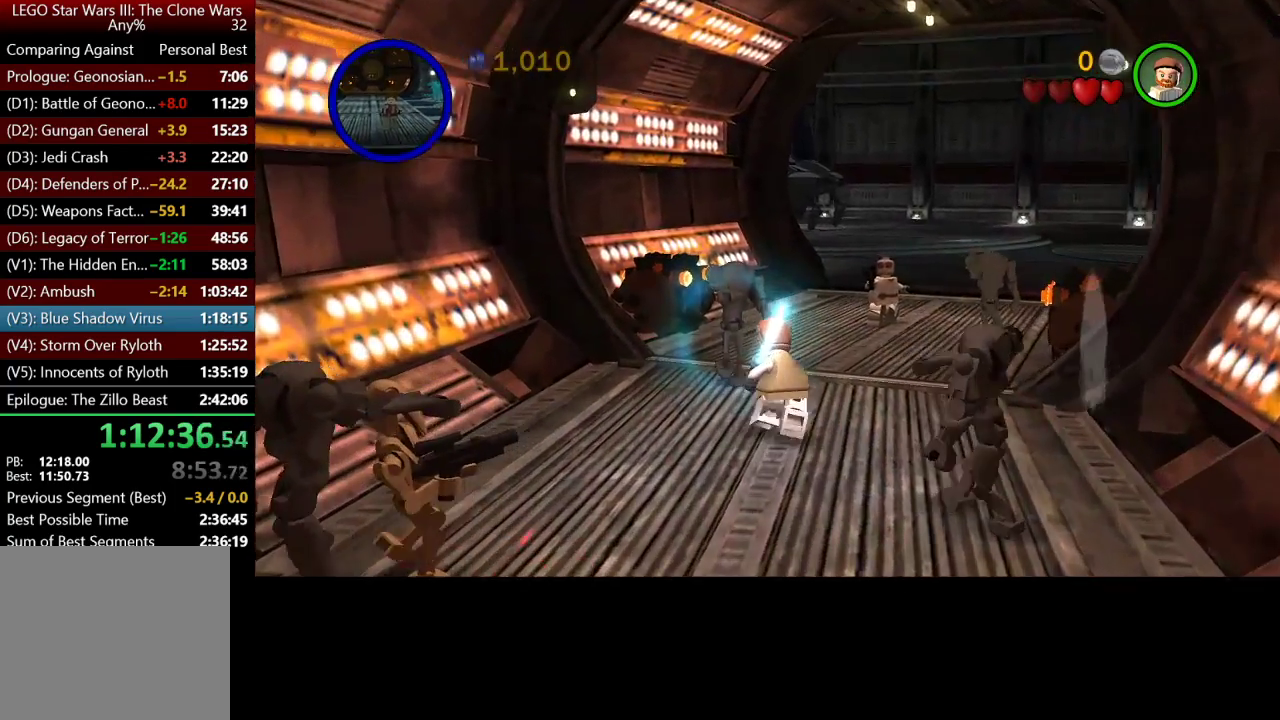
{"buttons": ["B"], "left_stick": "center", "right_stick": "center", "events": [[417, "B", "down"]]}
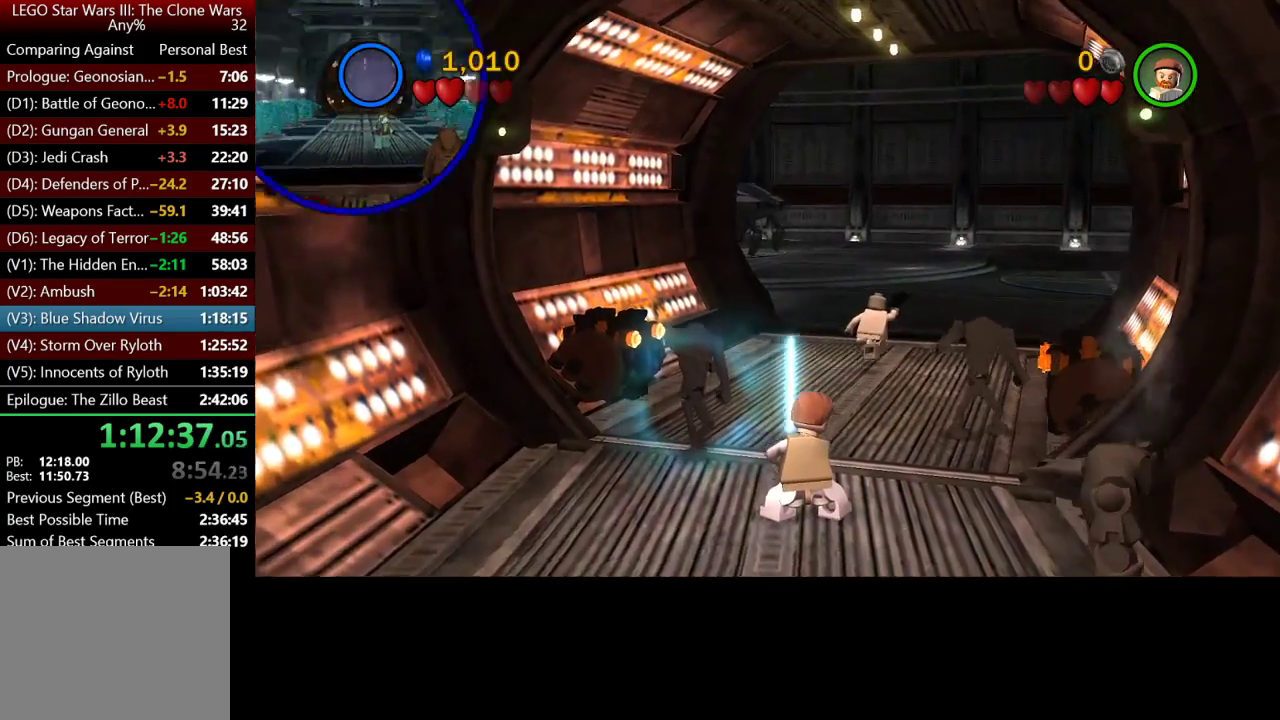
{"buttons": [], "left_stick": "center", "right_stick": "center", "events": [[33, "B", "up"]]}
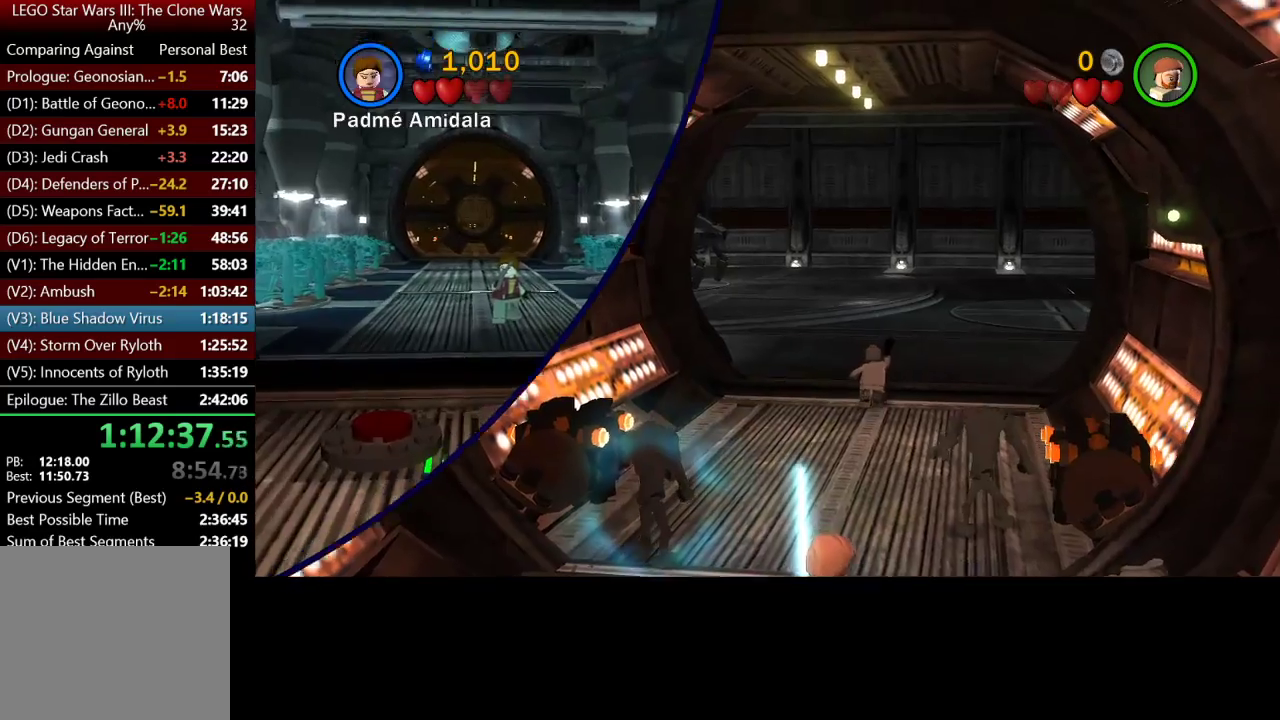
{"buttons": [], "left_stick": "down-left", "right_stick": "center", "events": [[500, "left_stick", "down-left"]]}
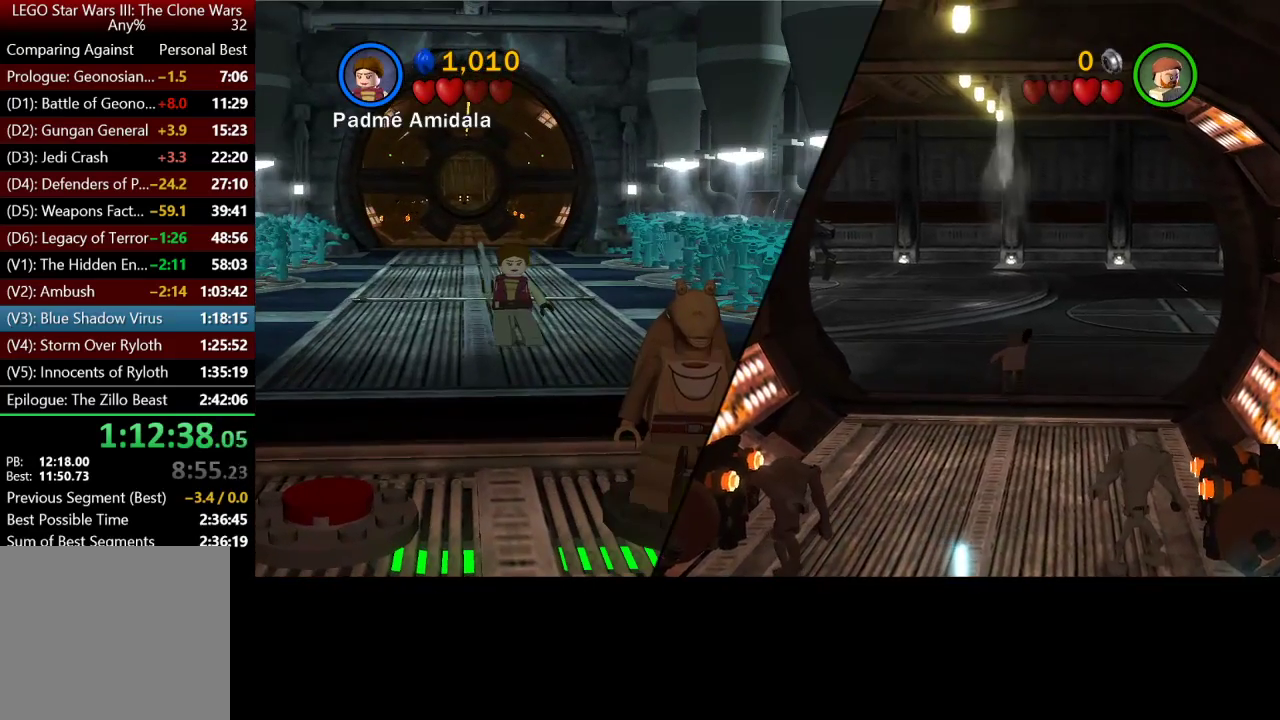
{"buttons": [], "left_stick": "up-left", "right_stick": "center", "events": [[200, "left_stick", "up-left"]]}
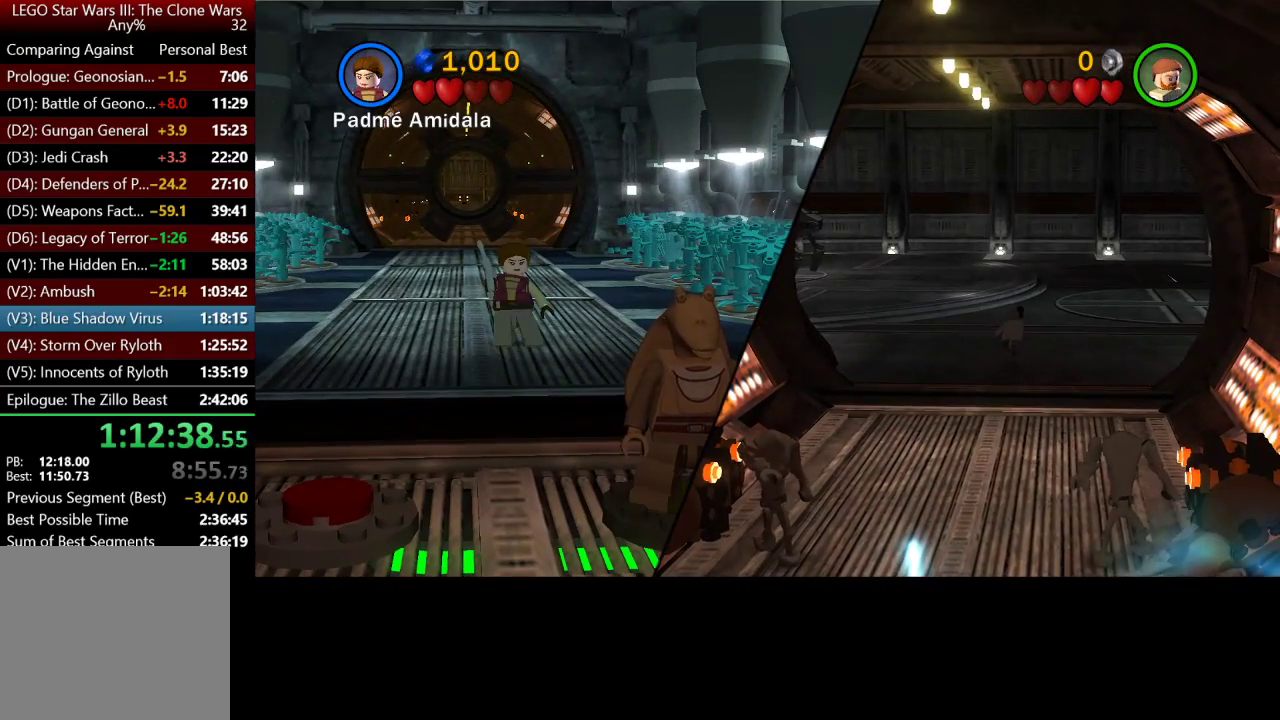
{"buttons": [], "left_stick": "center", "right_stick": "center", "events": [[100, "left_stick", "center"]]}